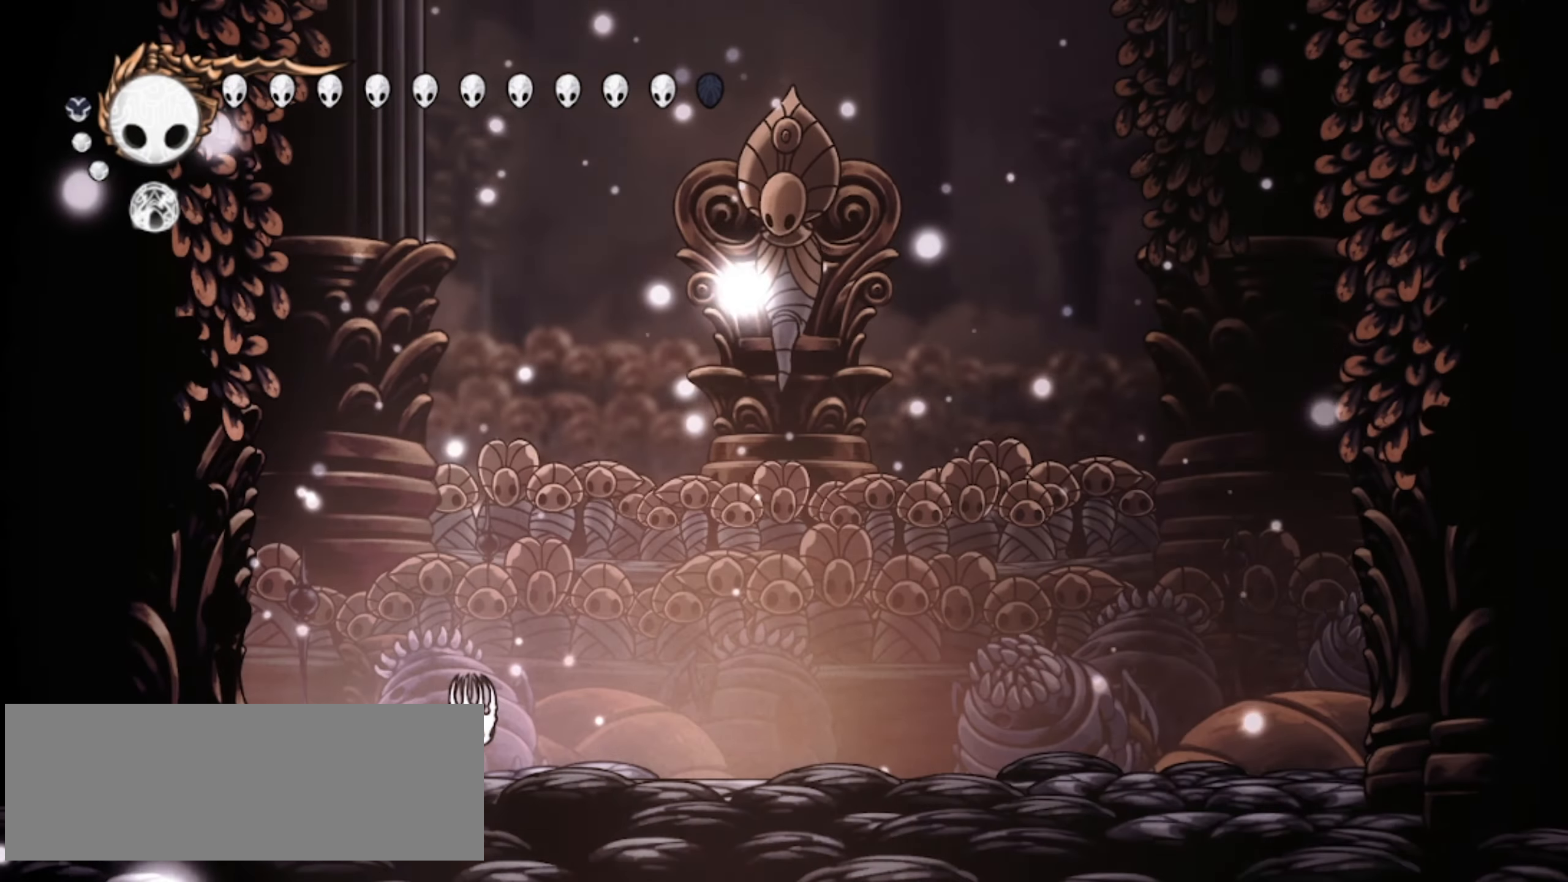
Gameplay with keyboard; each line is a JSON object with the keys held at the frame after it. "events" lists presses ("down") and releases ("up") of "a", "c", "d", "down", "f", "i", "left", "right", "s", "up", "x" and "z" between this image and that frame as [ms after this image, input, new state], when the widget could be followed in between. No other keys are recorded. Mouse input is not recorded.
{"keys": ["right"], "events": [[133, "c", "down"], [233, "c", "up"], [333, "c", "down"], [467, "c", "up"]]}
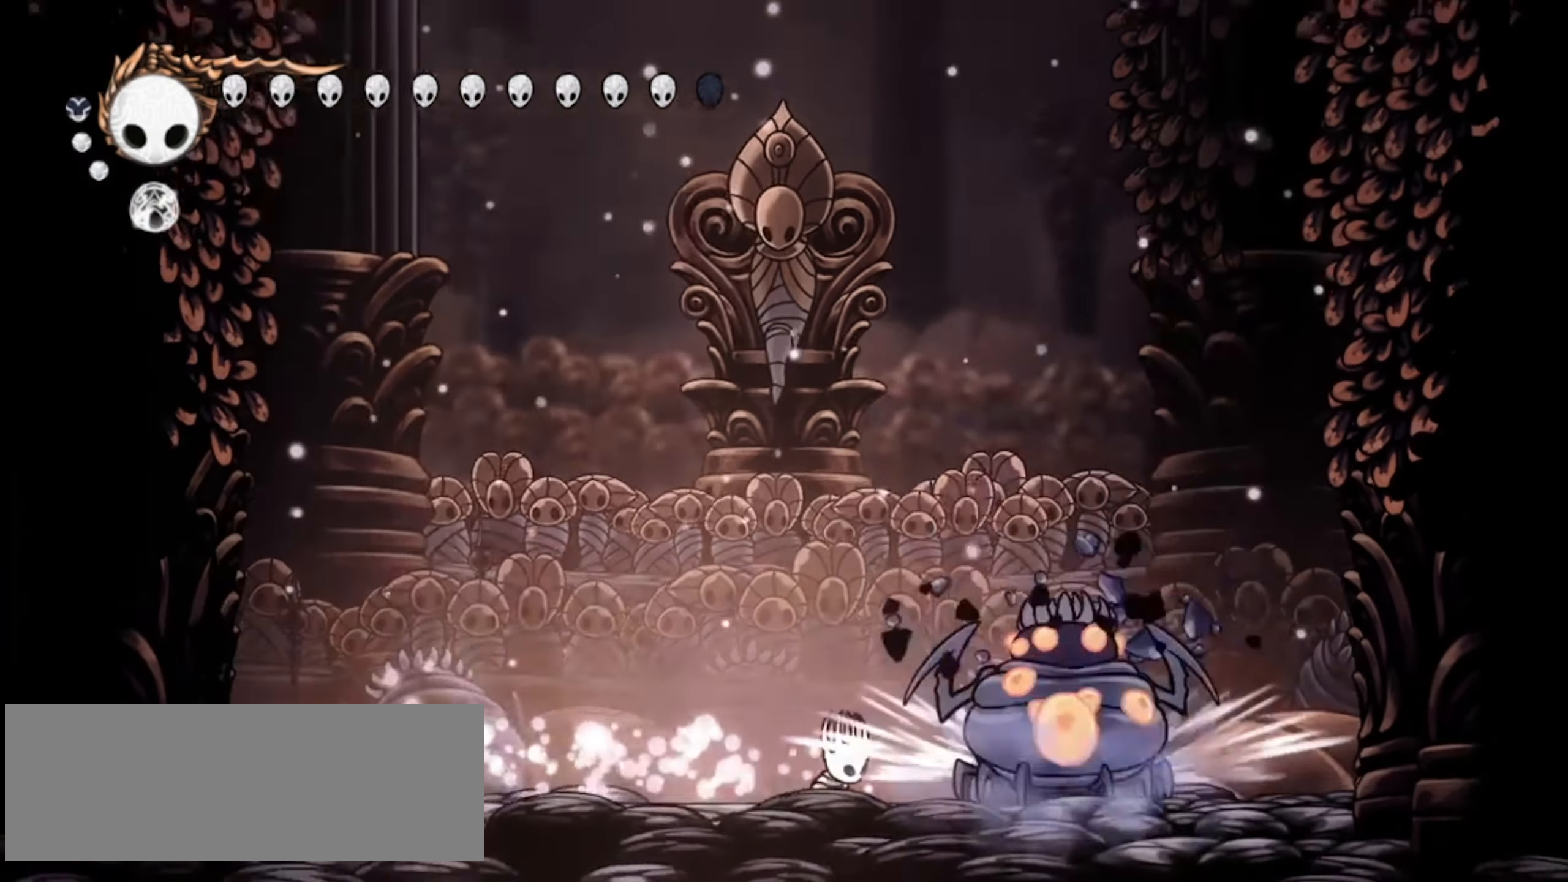
{"keys": ["x"], "events": [[100, "right", "up"], [100, "x", "down"], [200, "x", "up"], [300, "x", "down"], [400, "x", "up"], [483, "x", "down"]]}
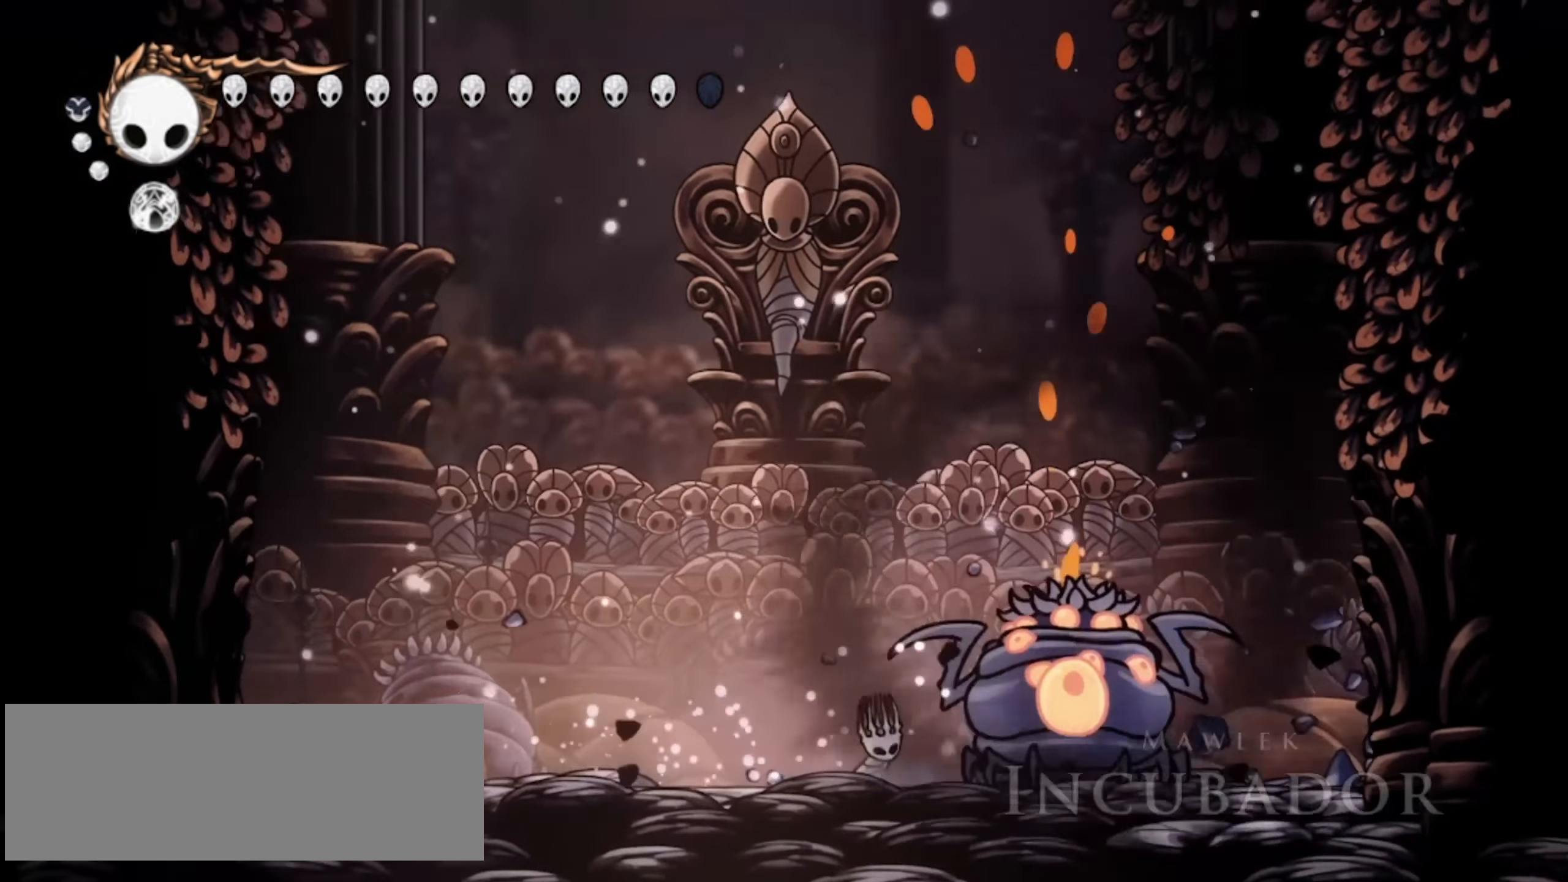
{"keys": ["x"], "events": [[33, "x", "up"], [167, "x", "down"], [217, "x", "up"], [317, "x", "down"], [400, "x", "up"], [500, "x", "down"]]}
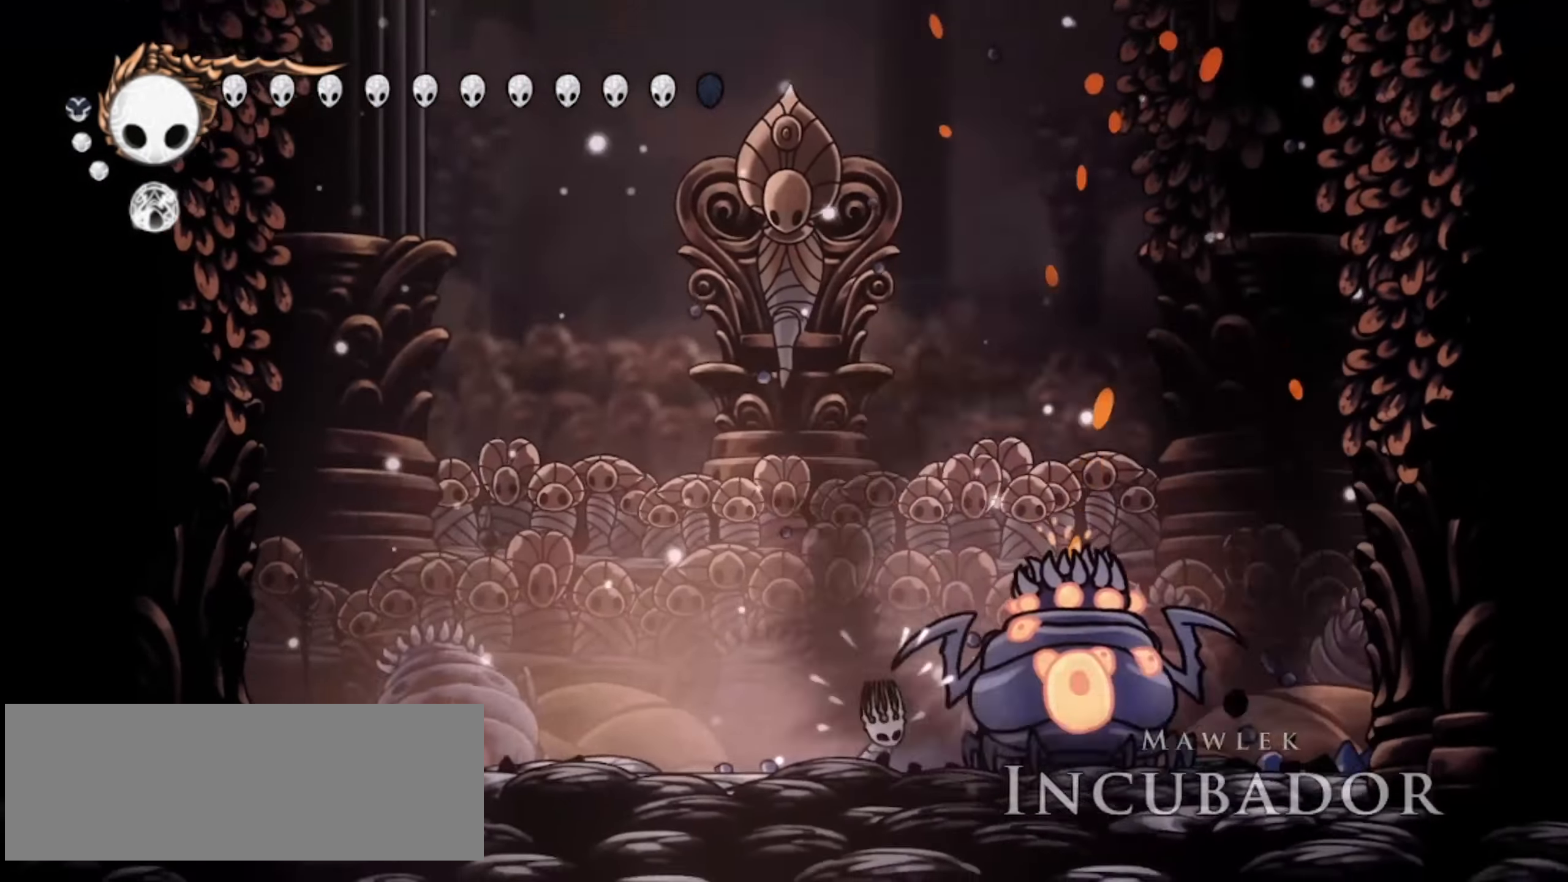
{"keys": [], "events": [[50, "x", "up"], [183, "x", "down"], [233, "x", "up"], [317, "x", "down"], [367, "x", "up"]]}
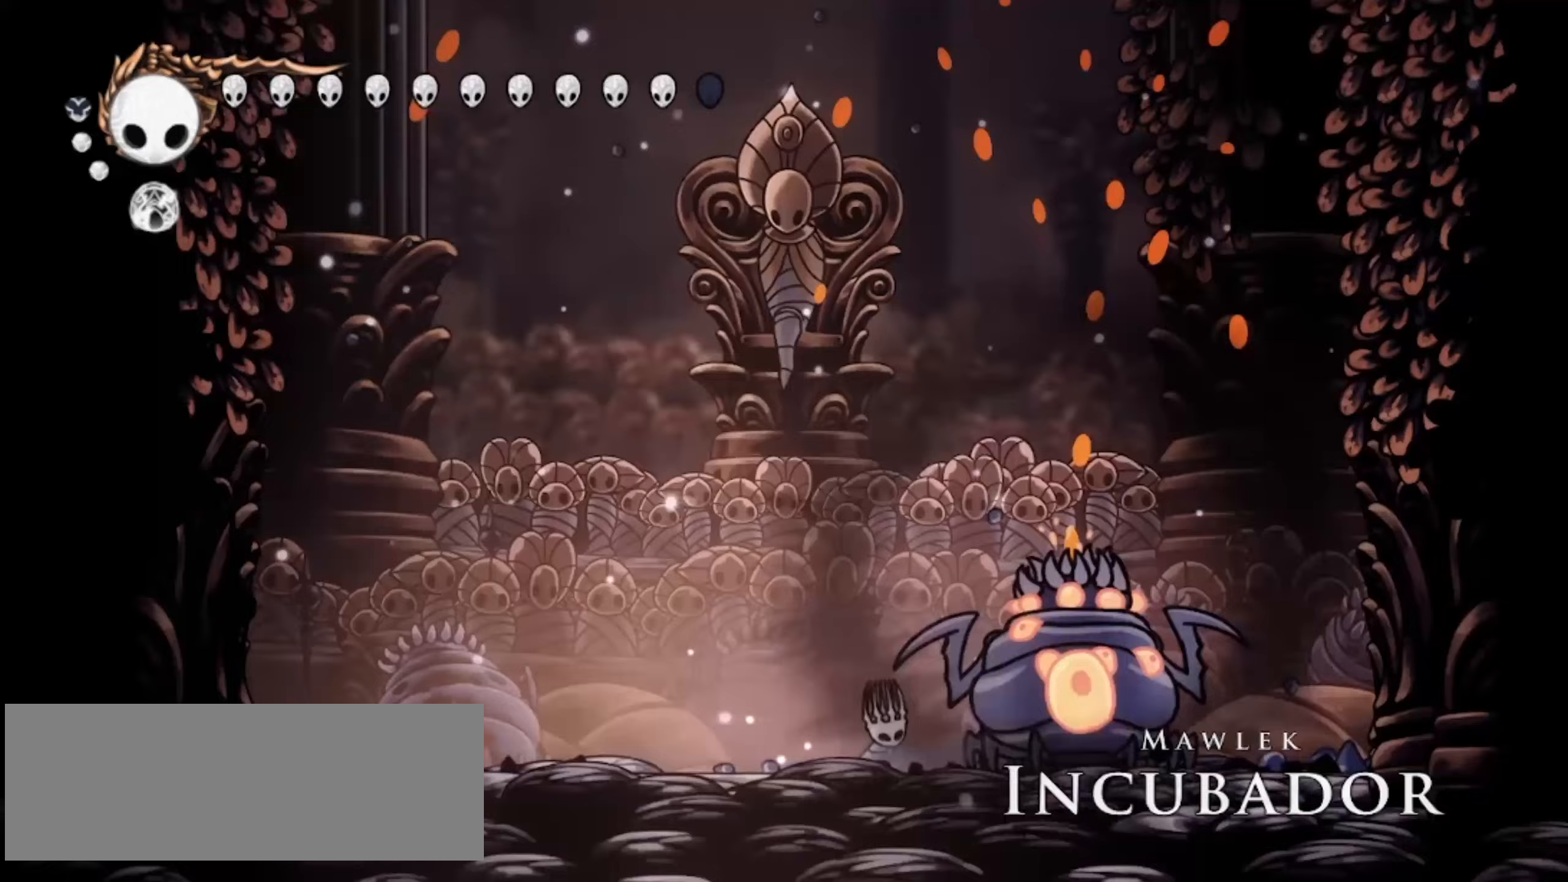
{"keys": ["x"], "events": [[17, "x", "down"], [100, "x", "up"], [200, "x", "down"], [250, "x", "up"], [333, "x", "down"], [383, "x", "up"], [483, "x", "down"]]}
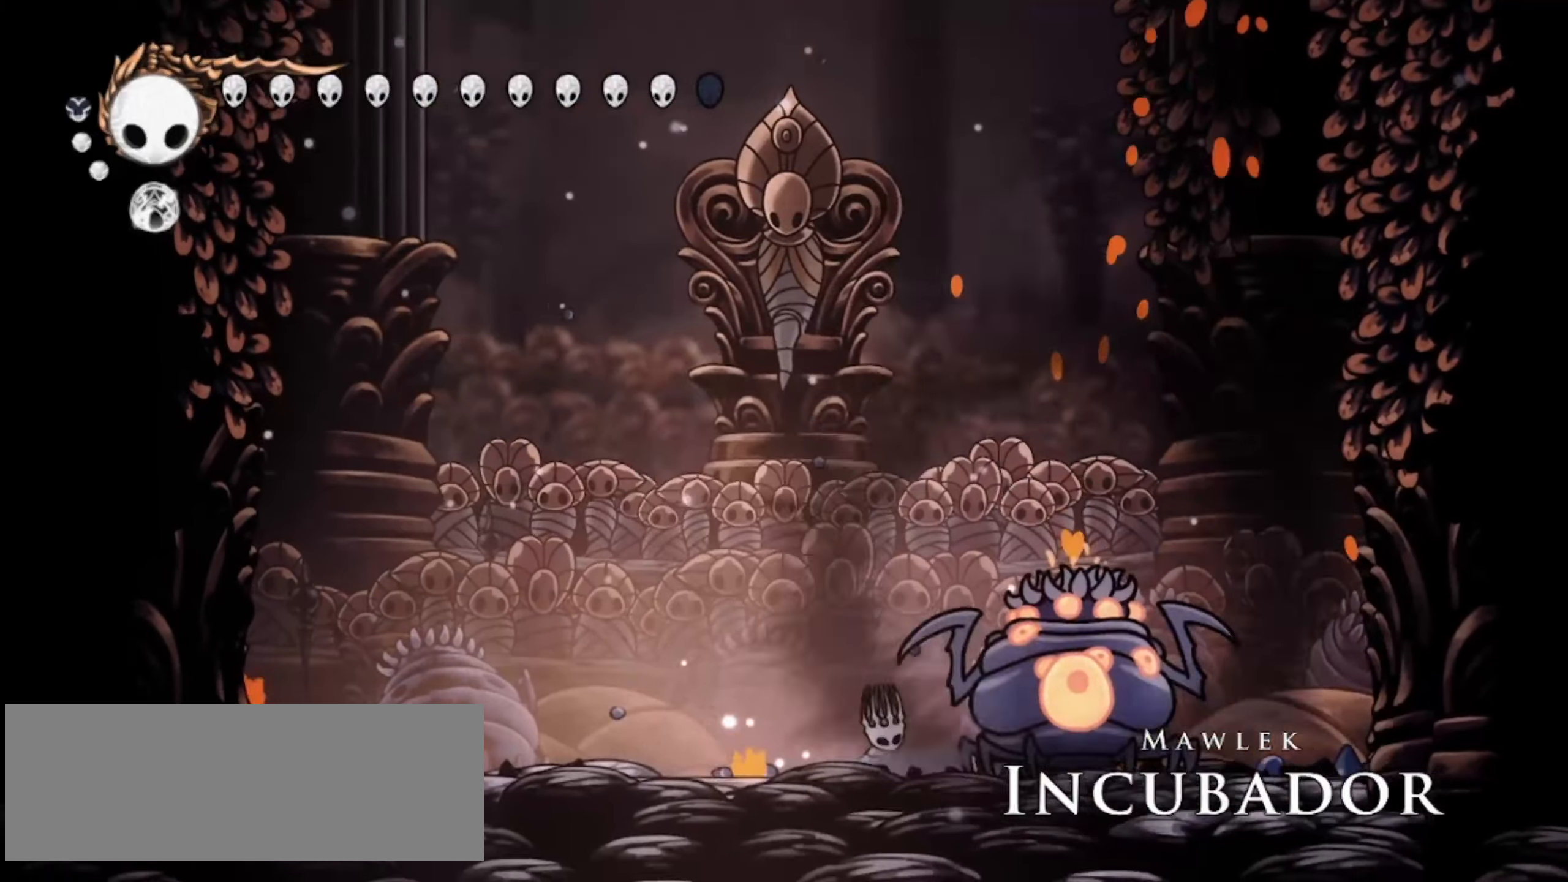
{"keys": [], "events": [[67, "x", "up"], [117, "x", "down"], [217, "x", "up"], [267, "x", "down"], [350, "x", "up"], [400, "x", "down"], [500, "x", "up"]]}
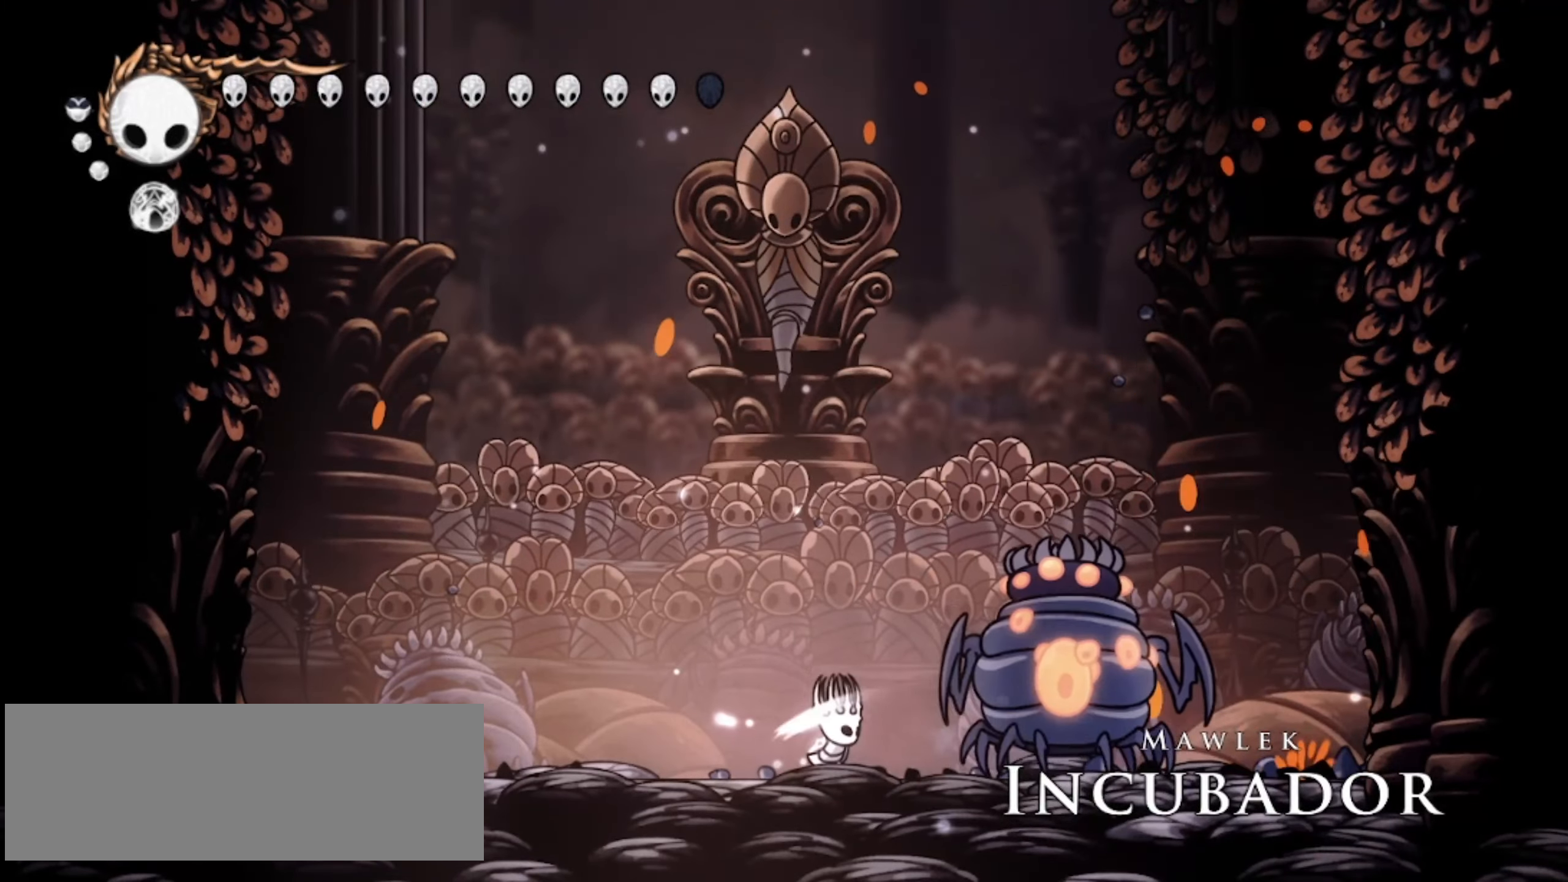
{"keys": ["x"], "events": [[50, "x", "down"], [133, "x", "up"], [233, "x", "down"], [283, "x", "up"], [367, "x", "down"], [417, "x", "up"], [467, "x", "down"]]}
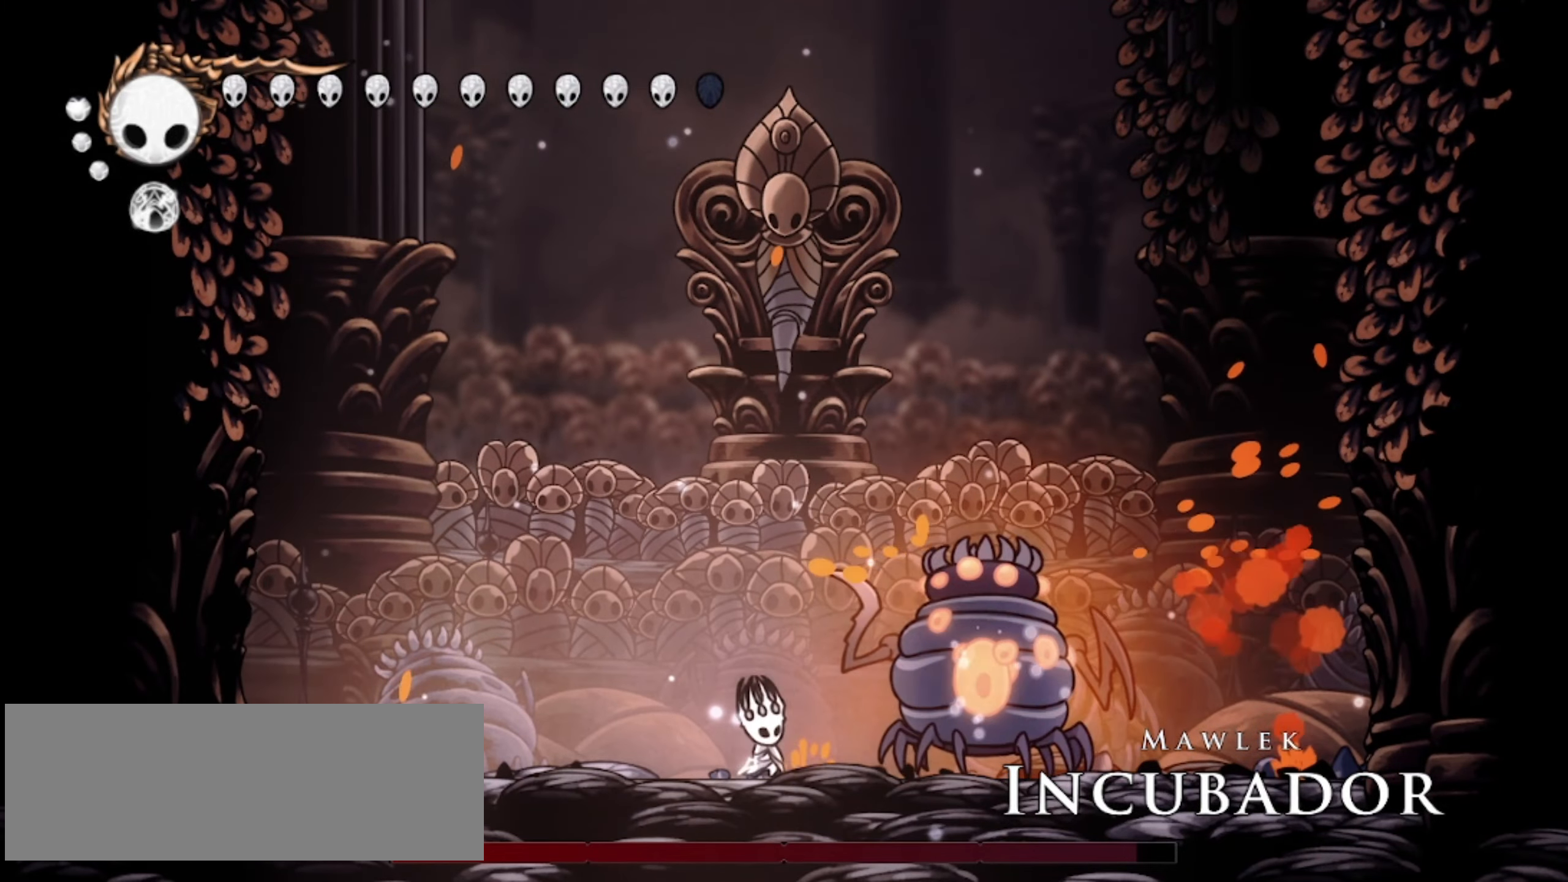
{"keys": ["right"], "events": [[50, "x", "up"], [100, "x", "down"], [200, "c", "down"], [200, "left", "down"], [250, "x", "up"], [283, "c", "up"], [483, "left", "up"], [483, "right", "down"]]}
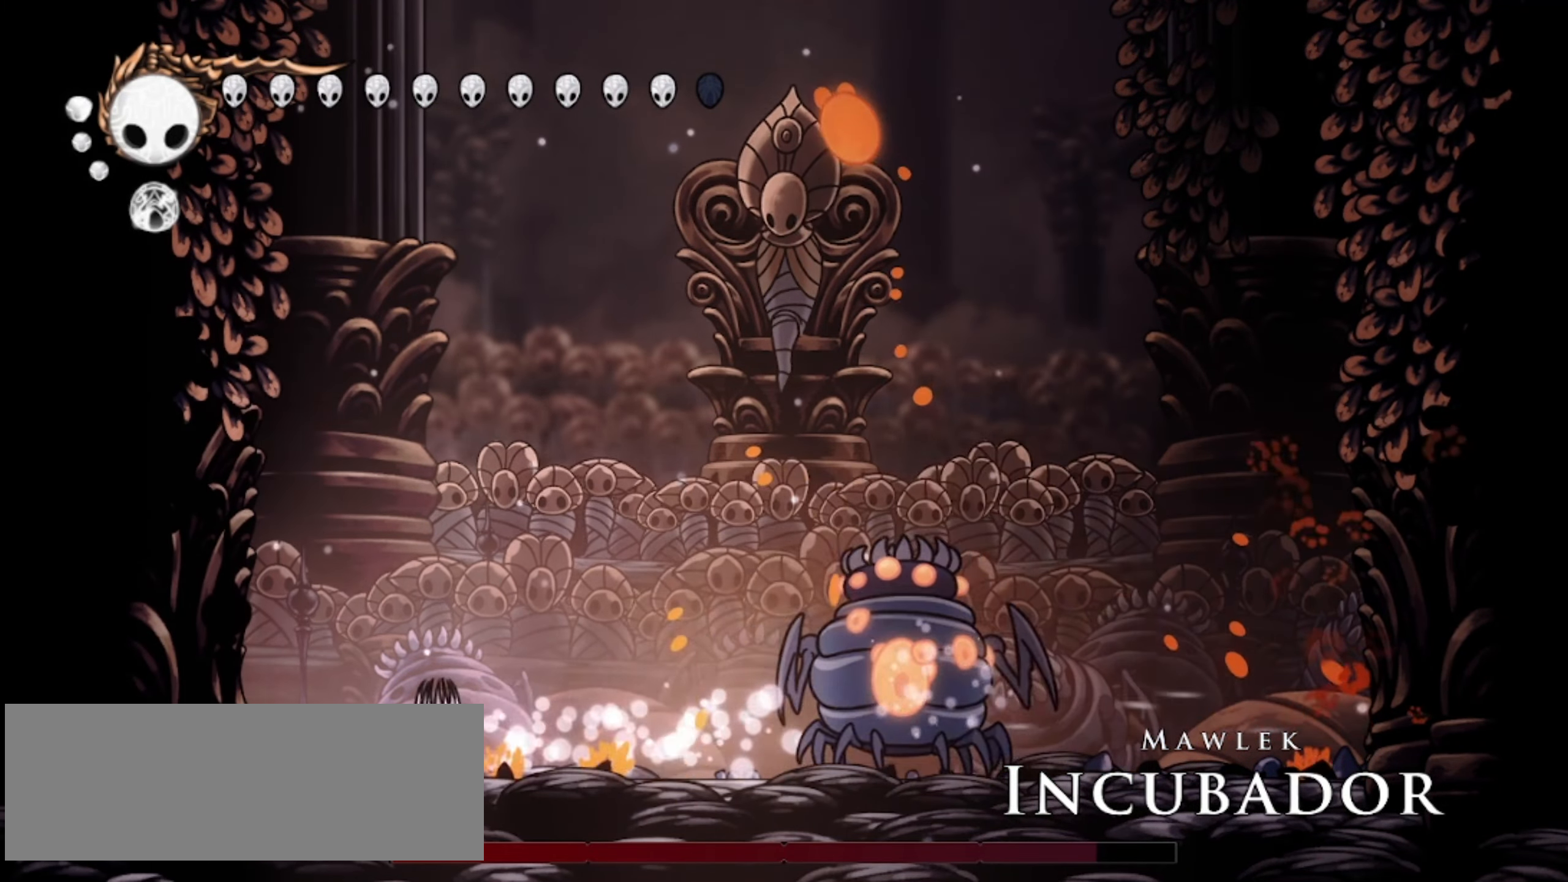
{"keys": [], "events": [[217, "x", "down"], [367, "x", "up"], [400, "x", "down"], [450, "right", "up"], [500, "x", "up"]]}
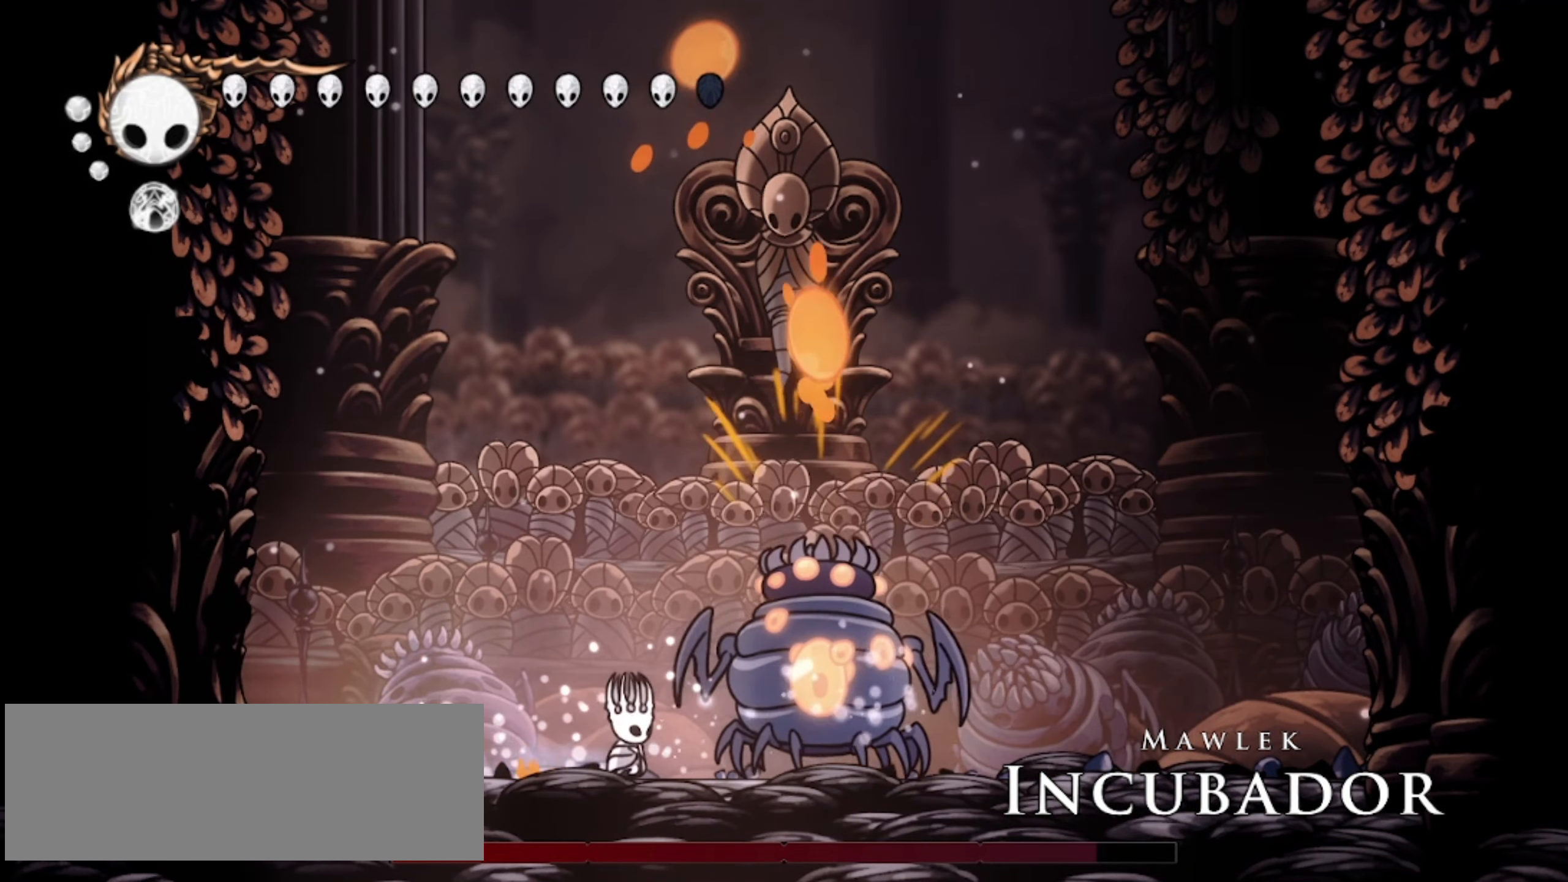
{"keys": ["c", "left", "x"], "events": [[83, "x", "down"], [183, "x", "up"], [233, "x", "down"], [333, "x", "up"], [383, "x", "down"], [417, "left", "down"], [467, "c", "down"]]}
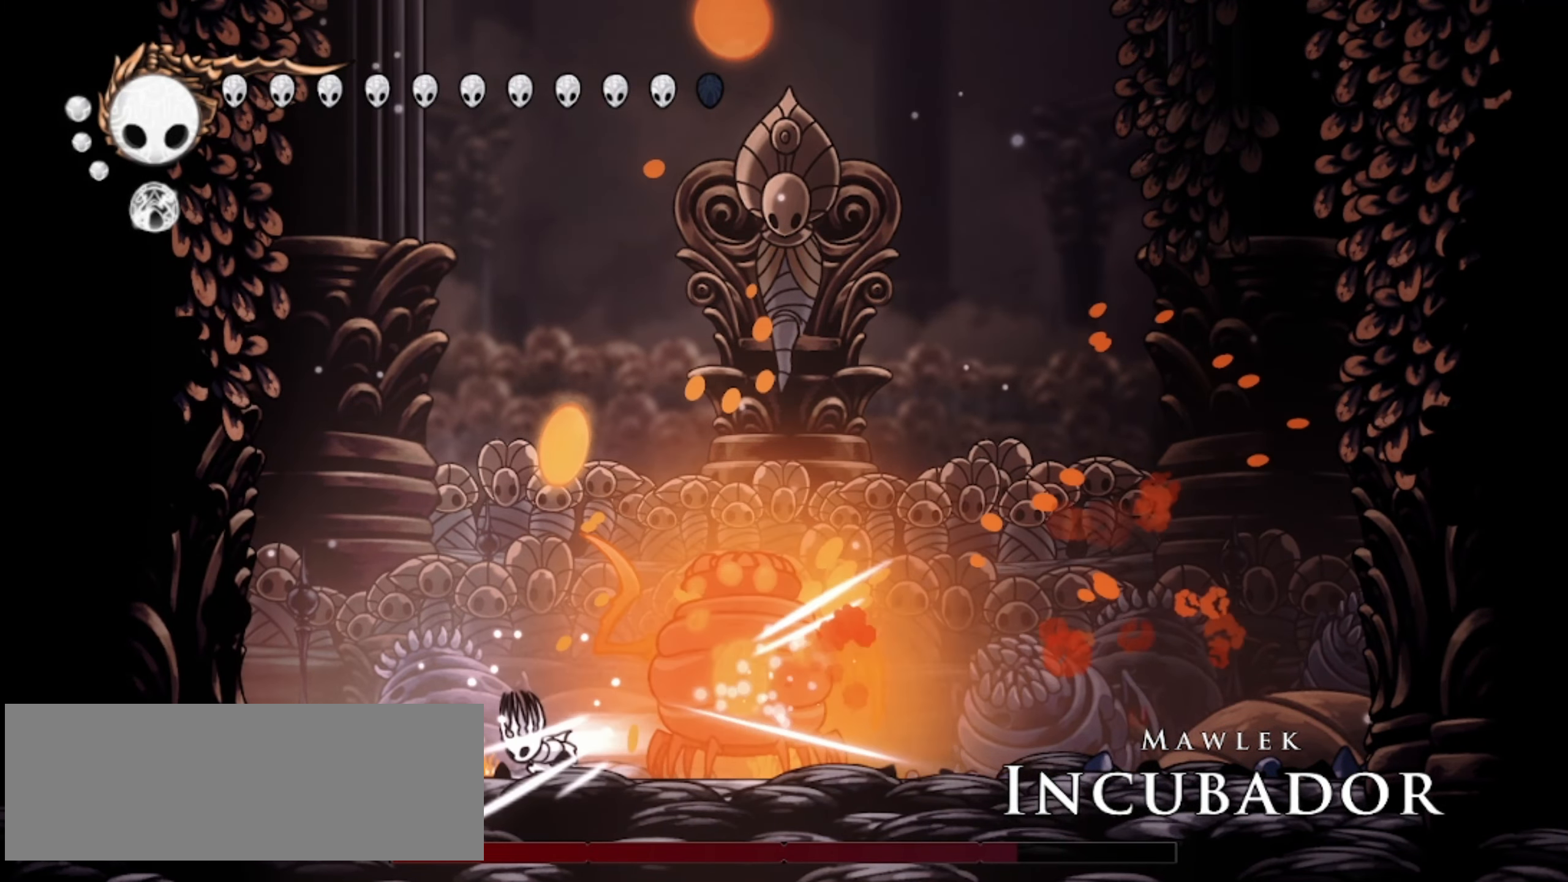
{"keys": ["z"], "events": [[17, "x", "up"], [67, "c", "up"], [250, "left", "up"], [250, "right", "down"], [383, "z", "down"], [483, "right", "up"]]}
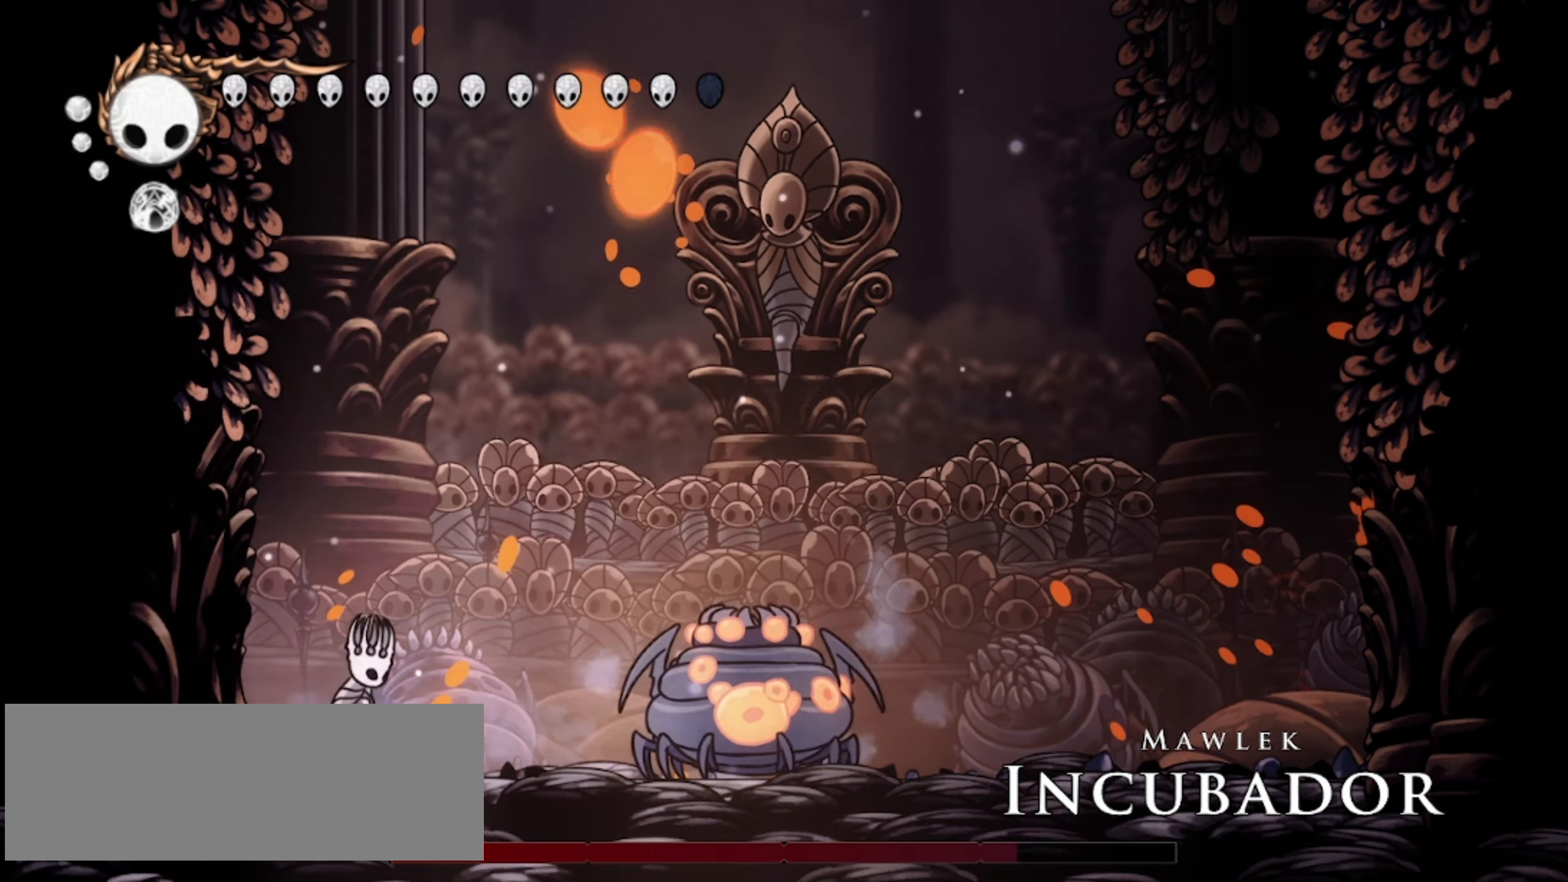
{"keys": ["right"], "events": [[167, "right", "down"], [300, "z", "up"]]}
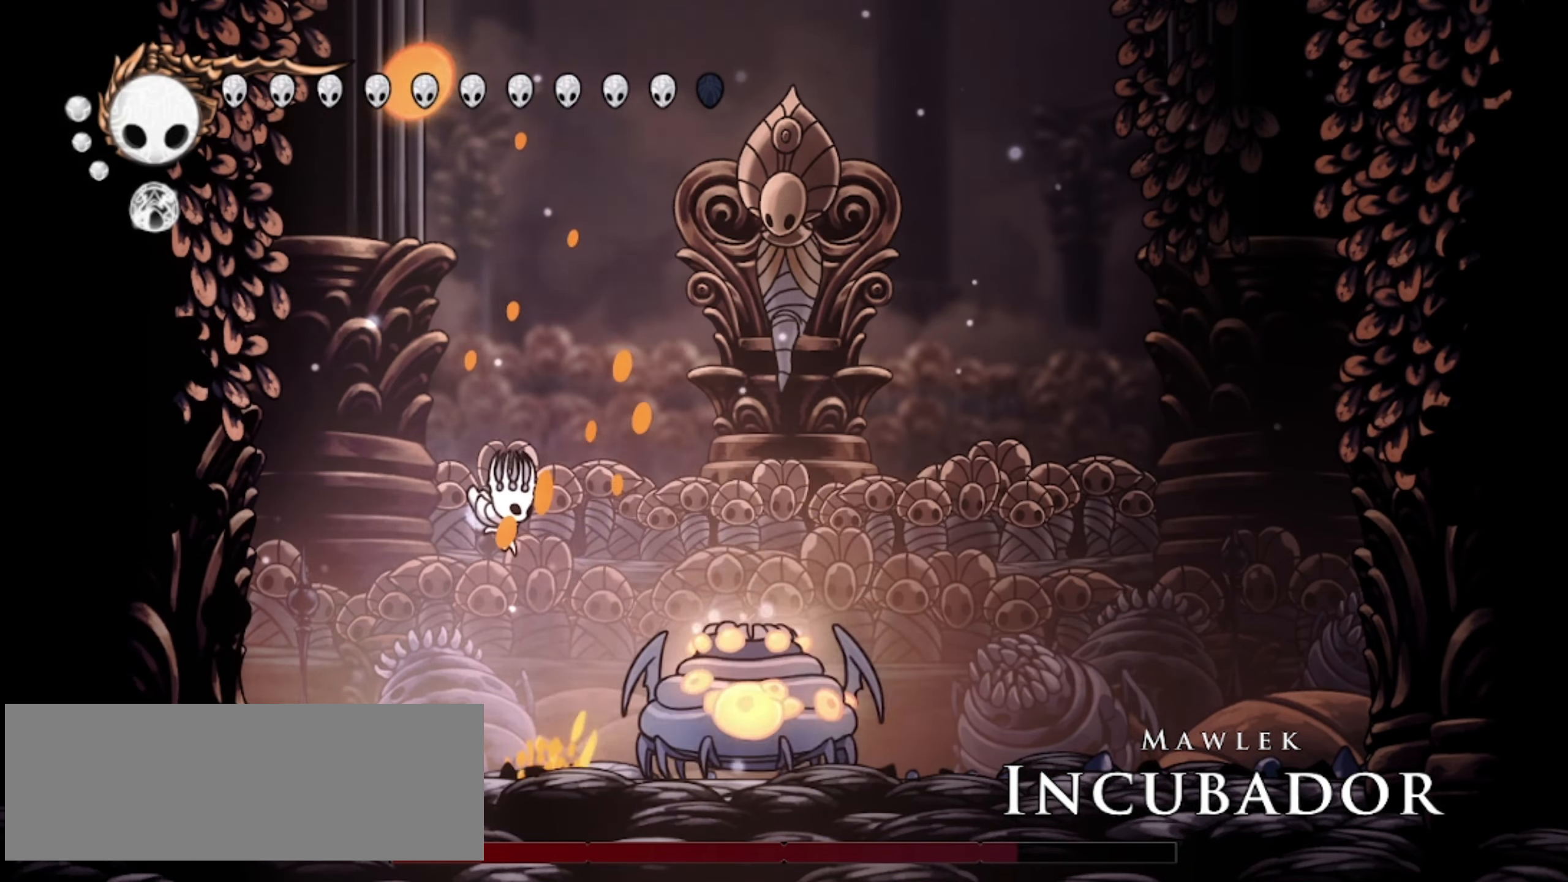
{"keys": ["right", "x", "z"], "events": [[100, "x", "down"], [183, "x", "up"], [233, "x", "down"], [333, "x", "up"], [417, "x", "down"], [467, "z", "down"]]}
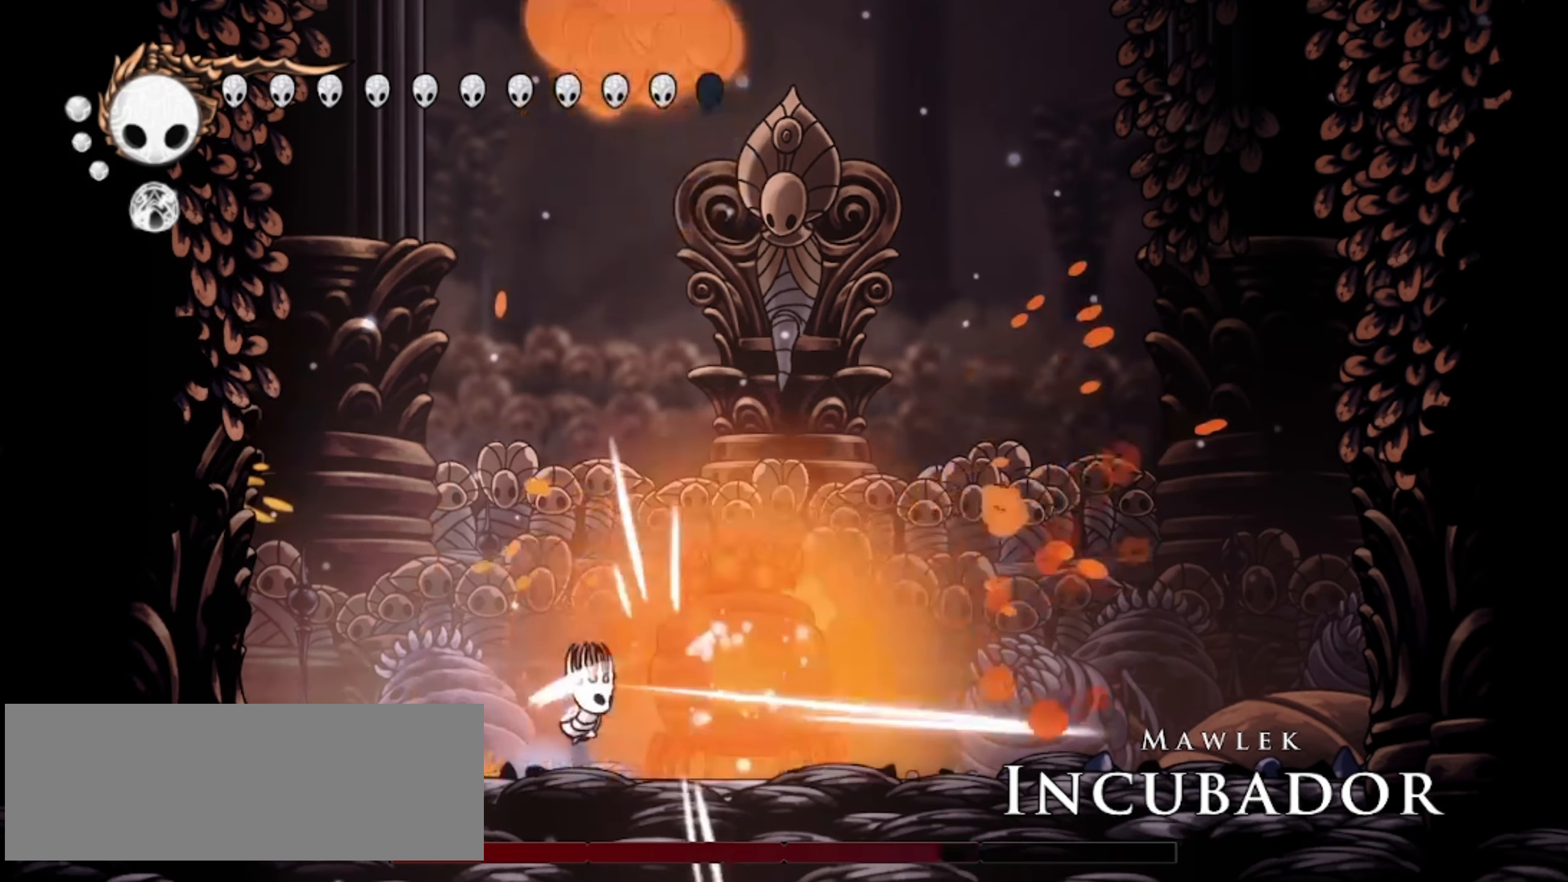
{"keys": ["down"], "events": [[50, "down", "down"], [50, "x", "up"], [250, "x", "down"], [250, "z", "up"], [350, "right", "up"], [383, "a", "down"], [383, "x", "up"], [483, "a", "up"]]}
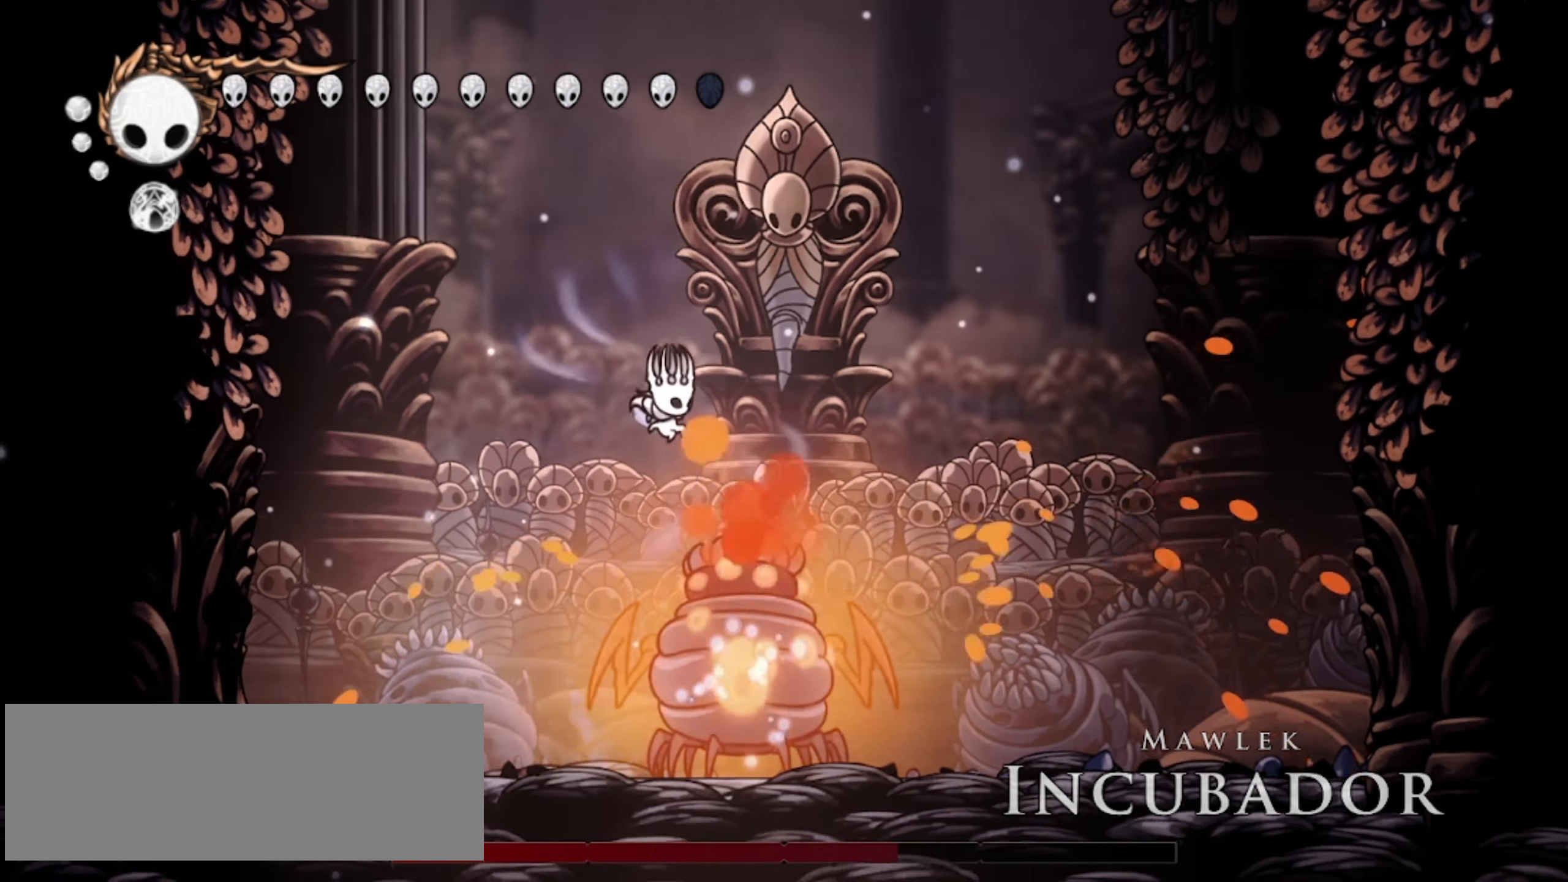
{"keys": ["left", "up"], "events": [[33, "a", "down"], [83, "left", "down"], [167, "a", "up"], [317, "down", "up"], [417, "up", "down"]]}
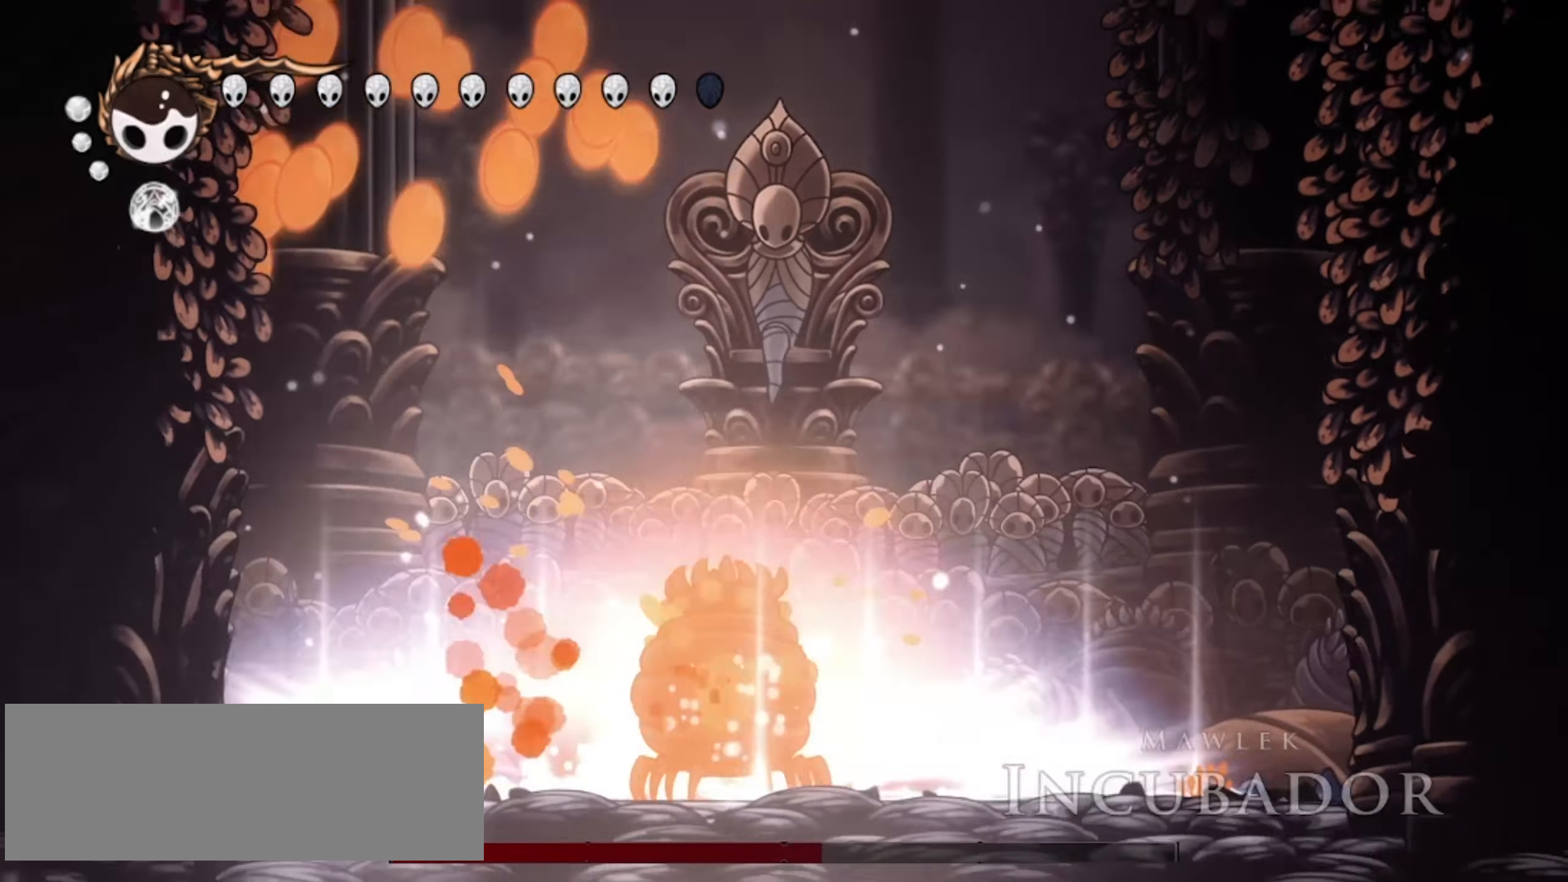
{"keys": ["up"], "events": [[417, "left", "up"]]}